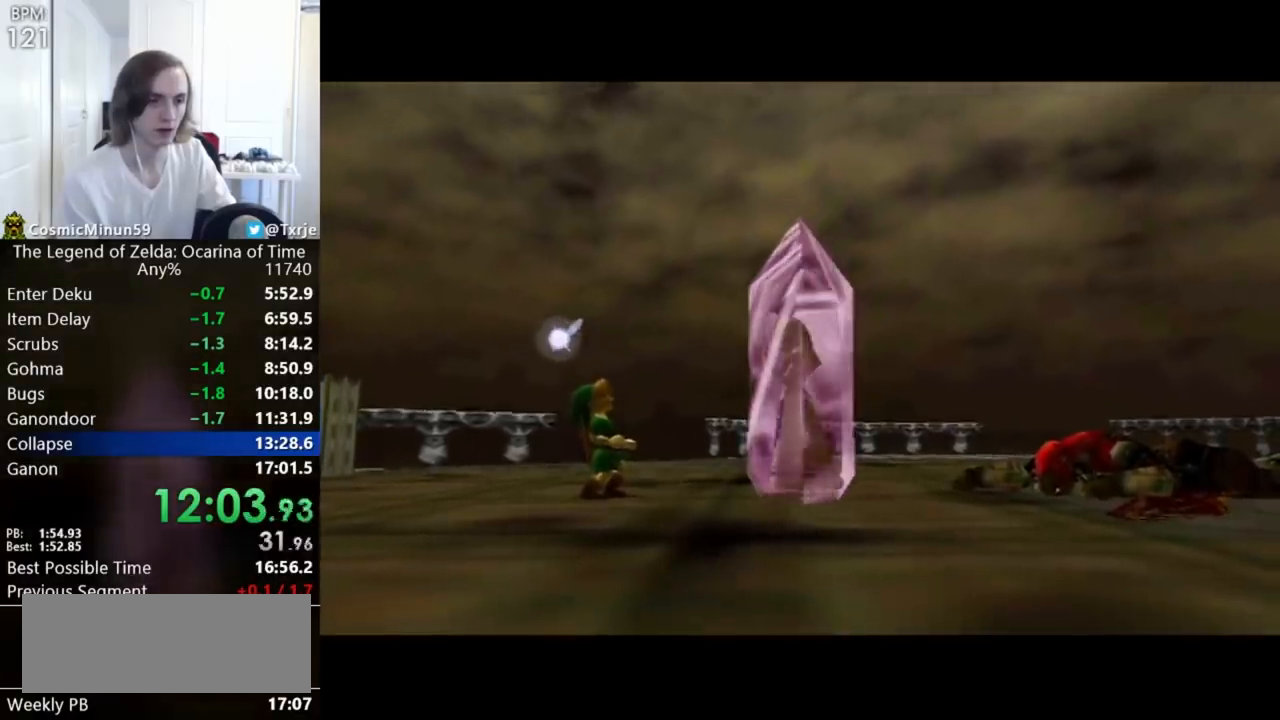
Gameplay with a controller (Nintendo layout); each line is a JSON object with the inputs held at the frame after it. "events" lists button and stick changes between this image and that frame as [ms after this image, input, new state], when the widget could be followed in between. Not read: L3 R3 START Y right_stick.
{"buttons": ["A", "B", "X", "R1", "Z"], "left_stick": "center"}
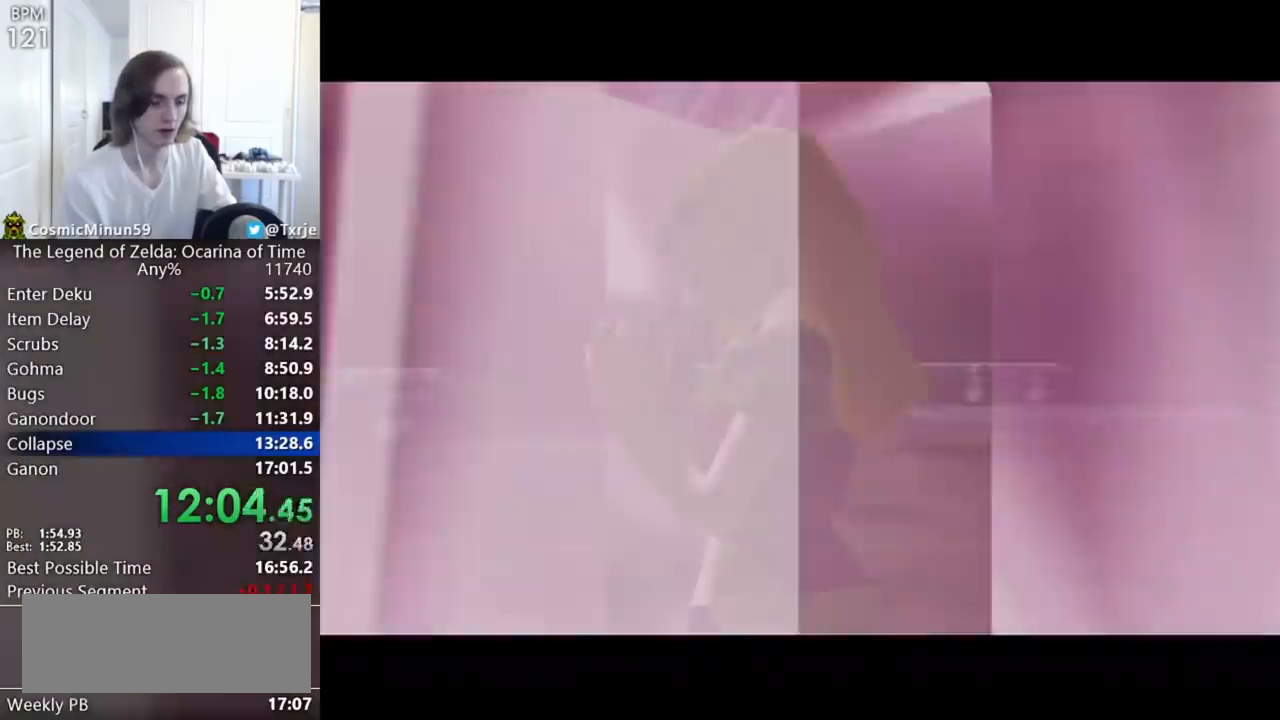
{"buttons": [], "left_stick": "center"}
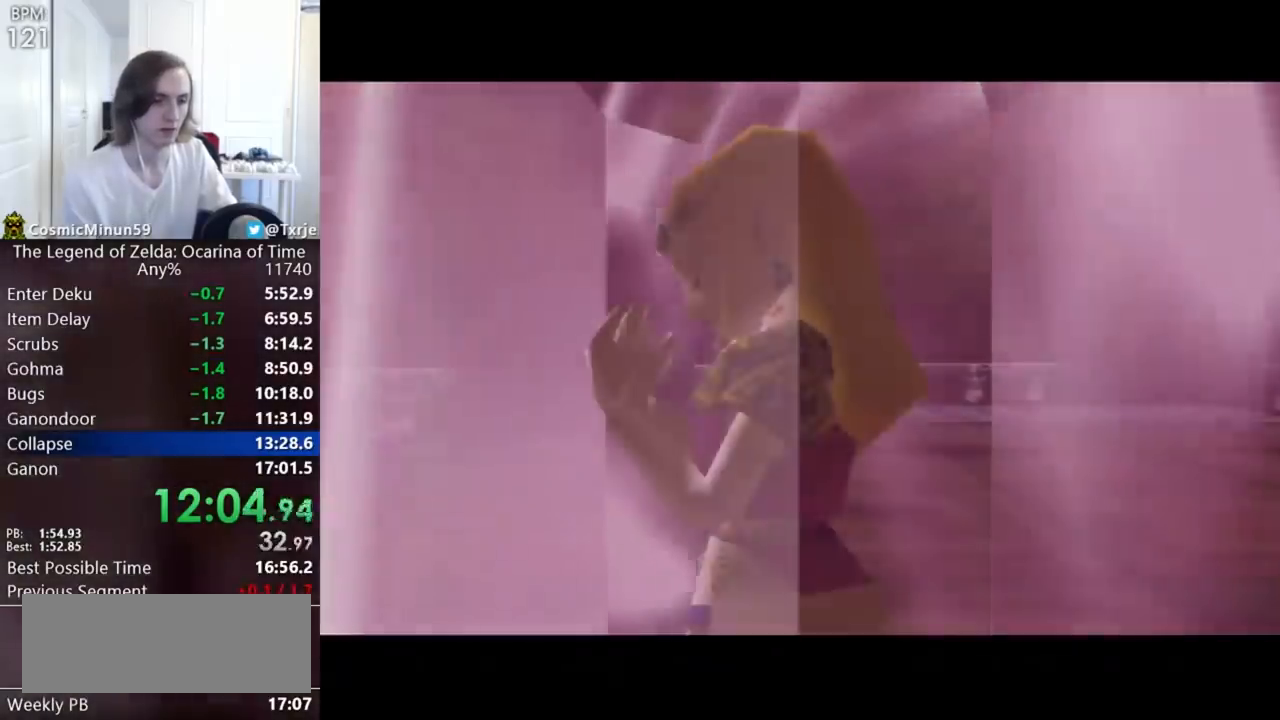
{"buttons": ["B"], "left_stick": "center", "events": [[400, "B", "down"]]}
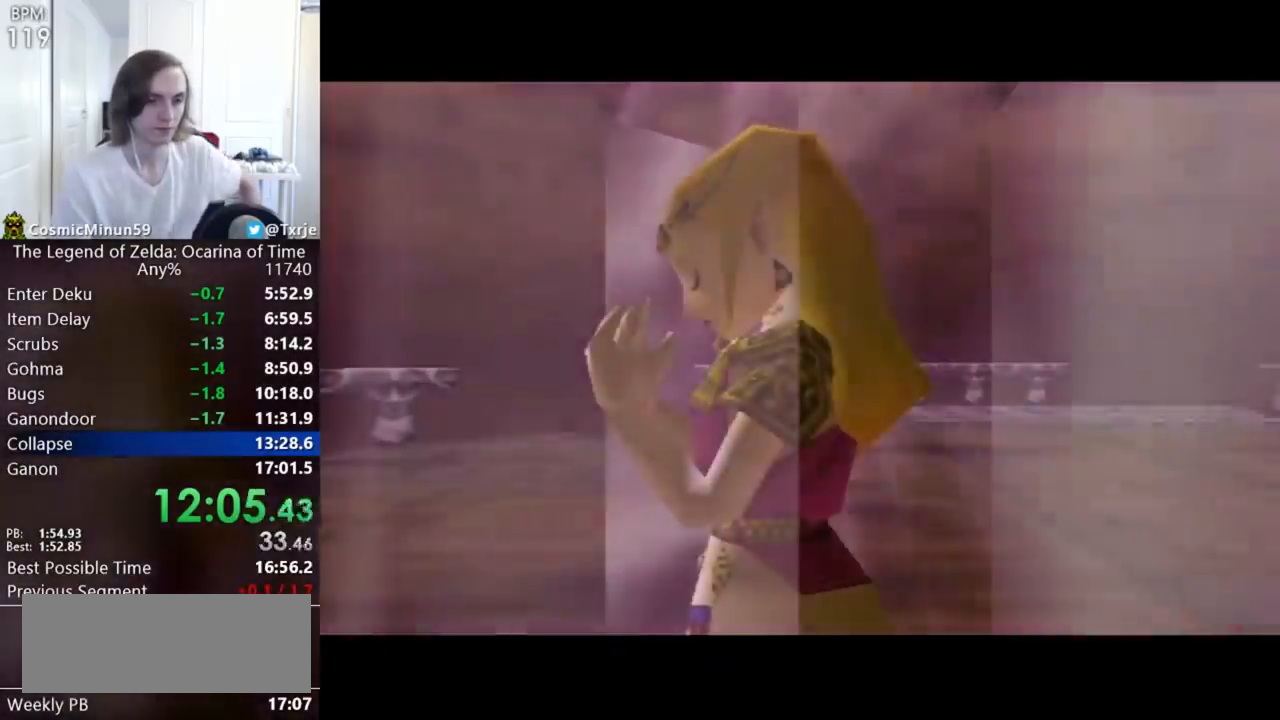
{"buttons": [], "left_stick": "center", "events": [[40, "A", "down"], [80, "B", "up"], [400, "A", "up"]]}
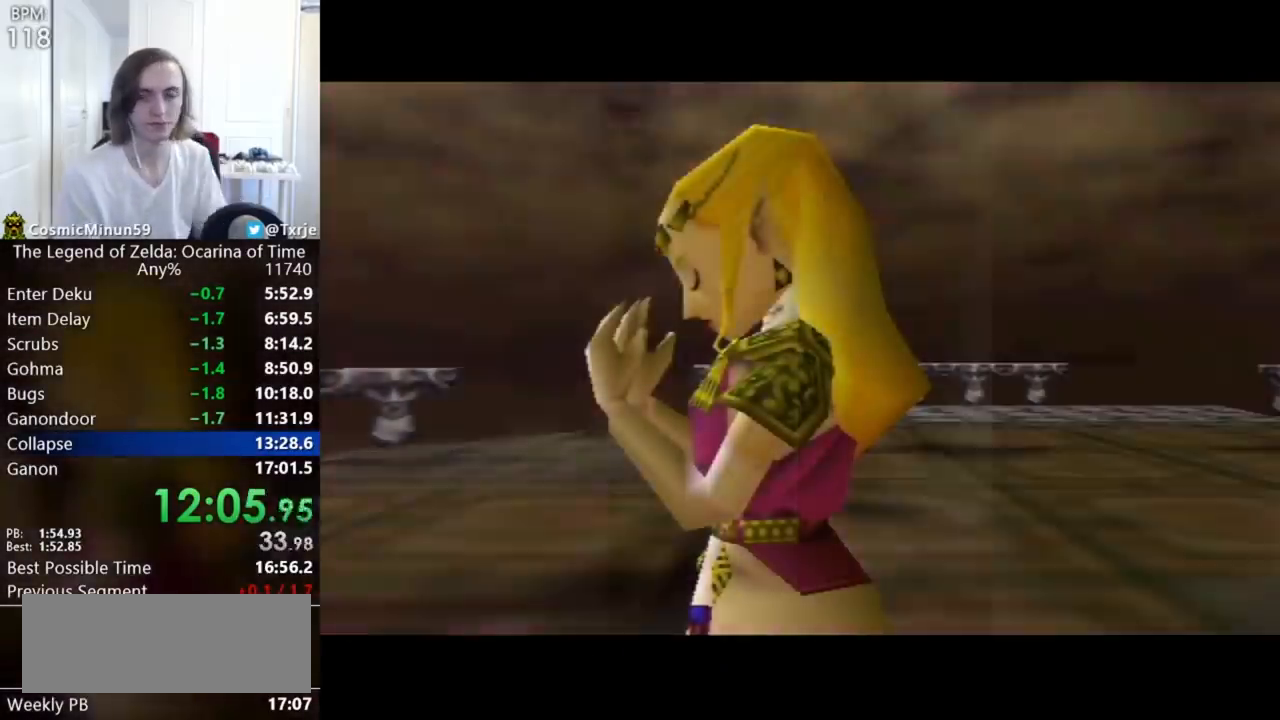
{"buttons": ["L1"], "left_stick": "center", "events": [[200, "left_stick", "down-left"], [280, "left_stick", "up-left"], [360, "A", "down"], [360, "left_stick", "right"], [400, "A", "up"], [400, "B", "down"], [440, "B", "up"], [440, "L1", "down"], [480, "left_stick", "center"]]}